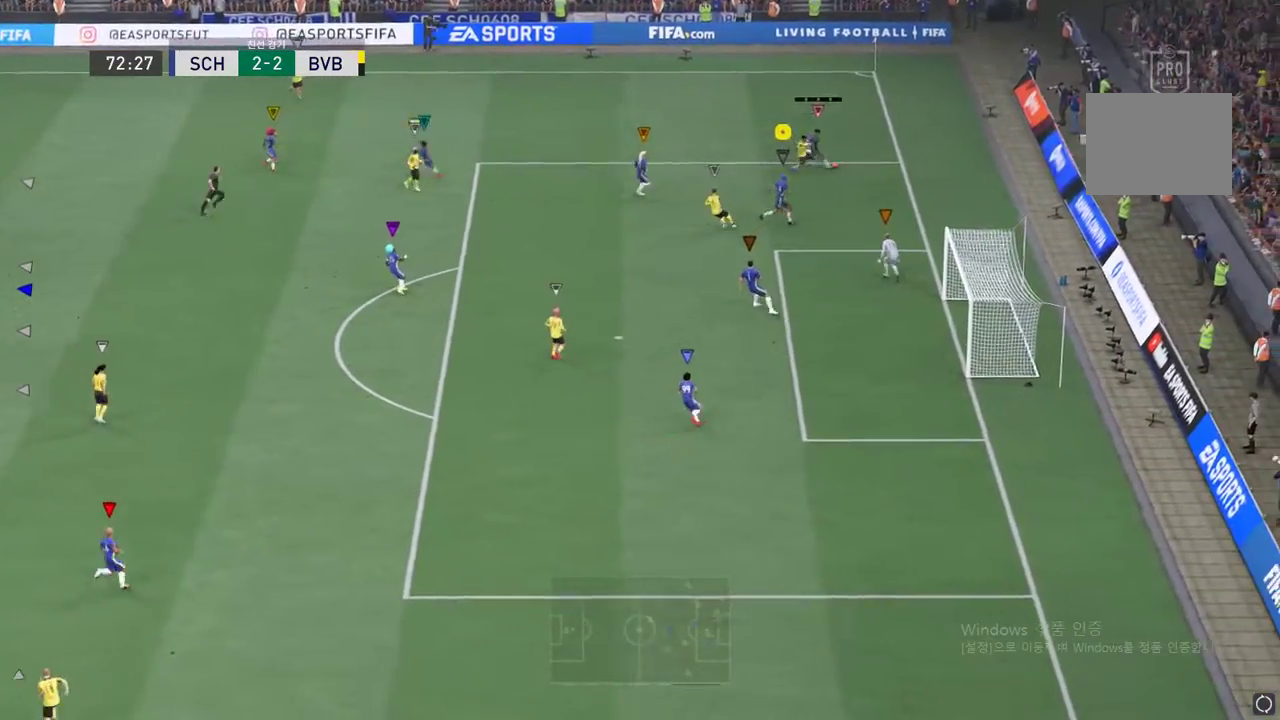
Gameplay with a controller (Xbox layout); each line is a JSON object with the inputs held at the frame after it. "events" lists button and stick changes between this image and that frame as [ms after this image, input, new state], when the widget could be followed in between. Not read: L3 R3 right_stick.
{"buttons": ["L2"], "left_stick": "down-right", "events": [[84, "left_stick", "down-right"]]}
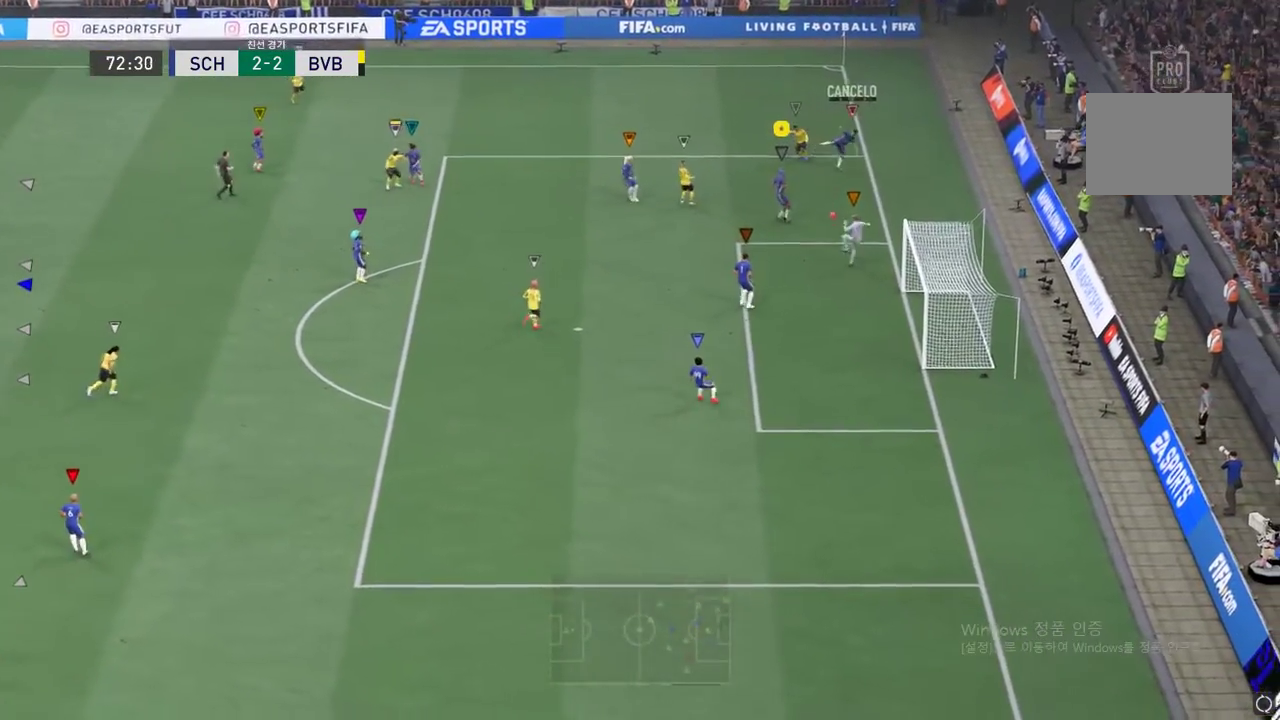
{"buttons": [], "left_stick": "down-left", "events": [[50, "left_stick", "center"], [233, "left_stick", "down"], [367, "left_stick", "down-left"], [383, "L2", "up"]]}
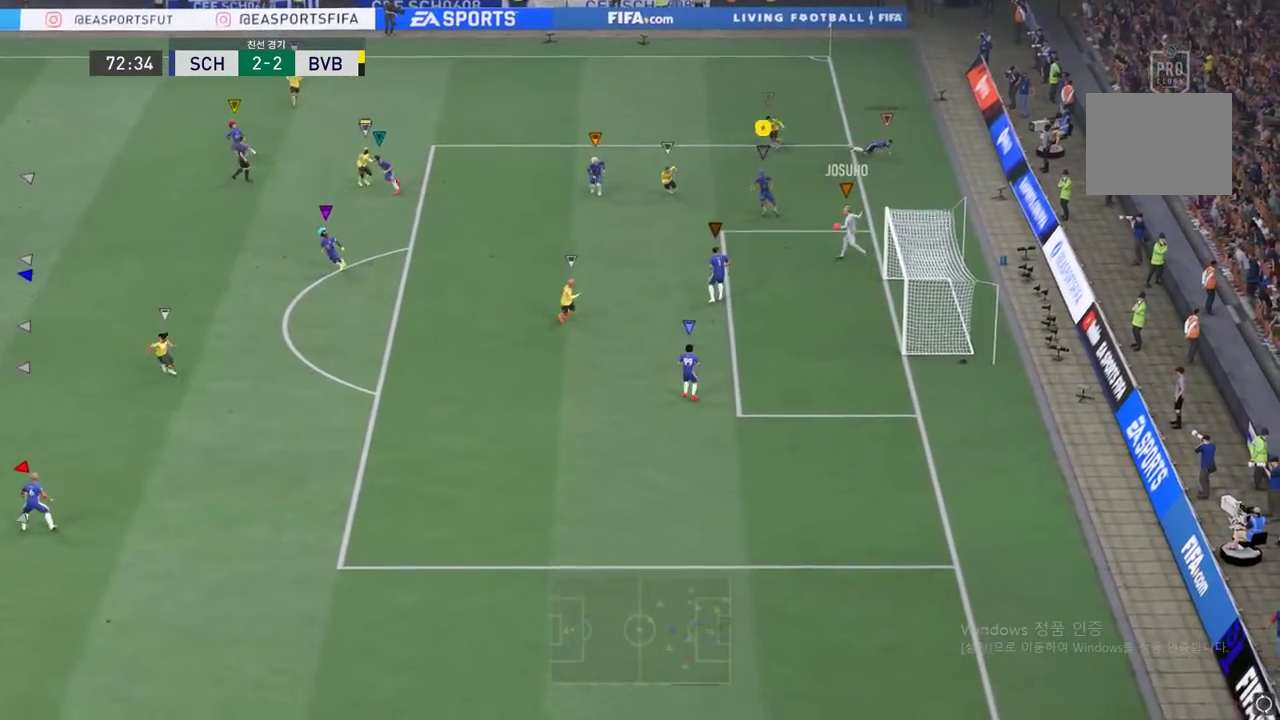
{"buttons": [], "left_stick": "down-left", "events": [[67, "left_stick", "down"], [434, "left_stick", "down-left"]]}
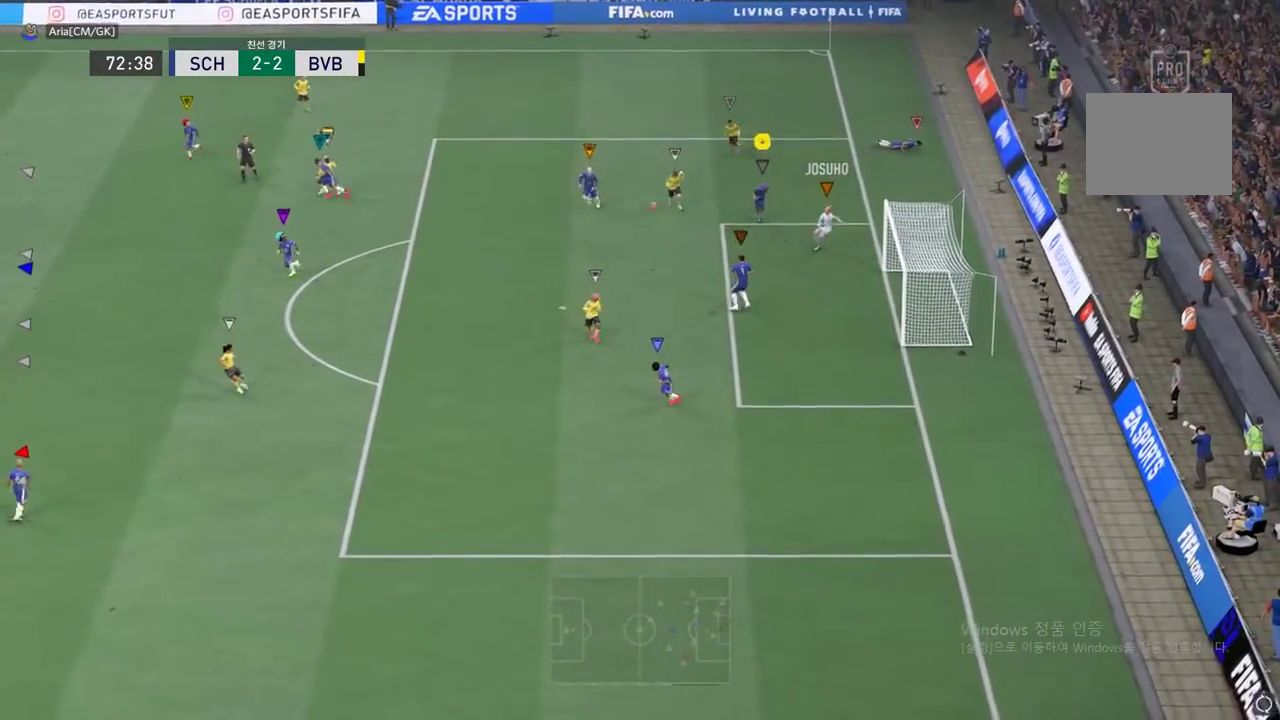
{"buttons": [], "left_stick": "left", "events": [[250, "left_stick", "left"]]}
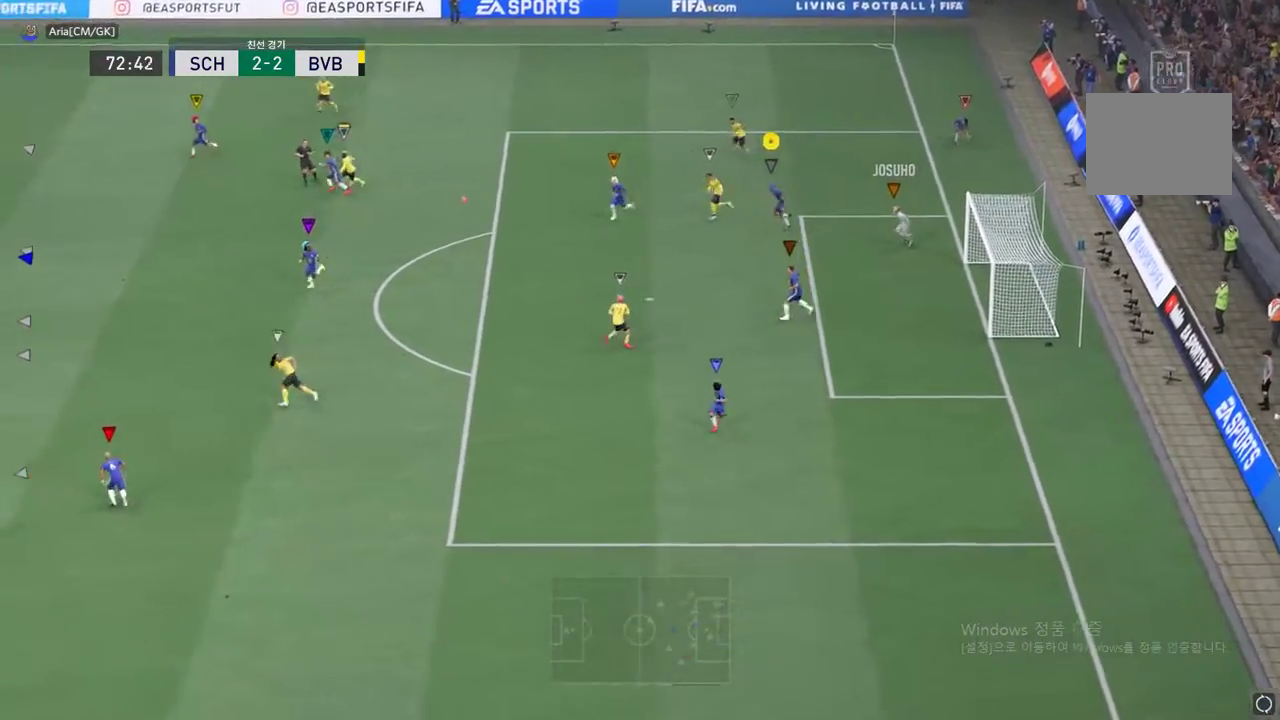
{"buttons": [], "left_stick": "left", "events": []}
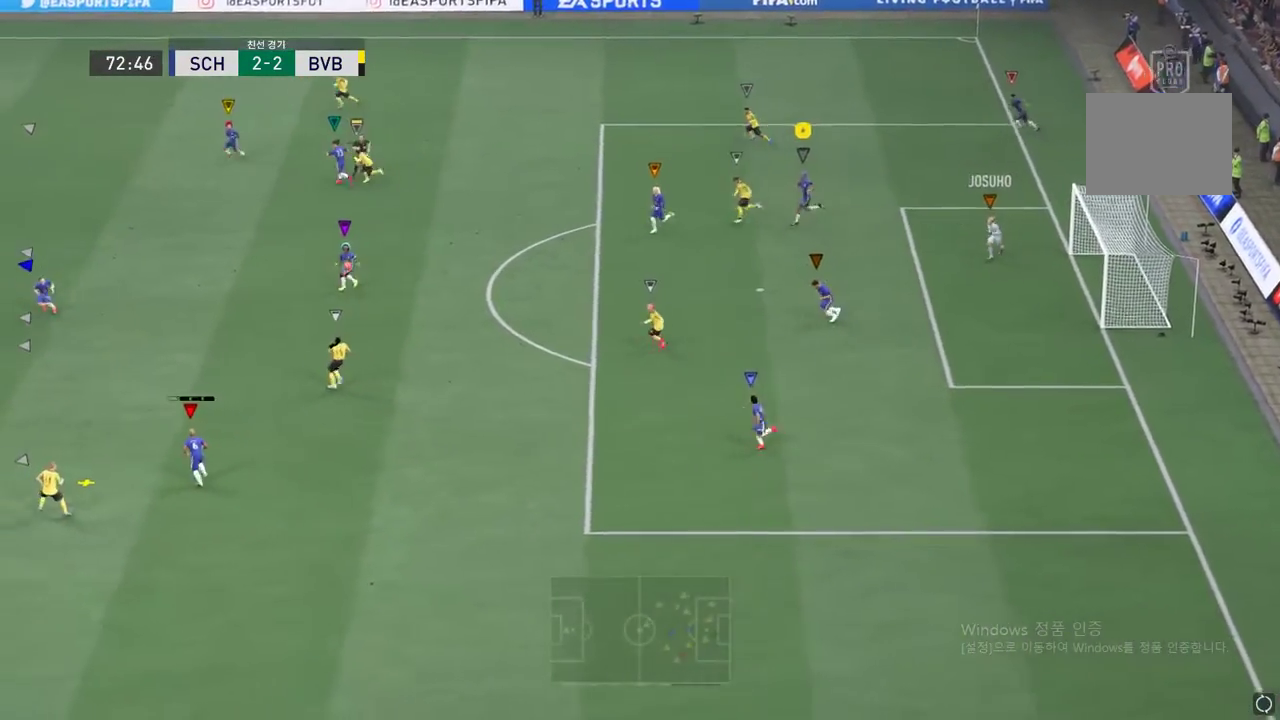
{"buttons": [], "left_stick": "center", "events": [[83, "left_stick", "center"]]}
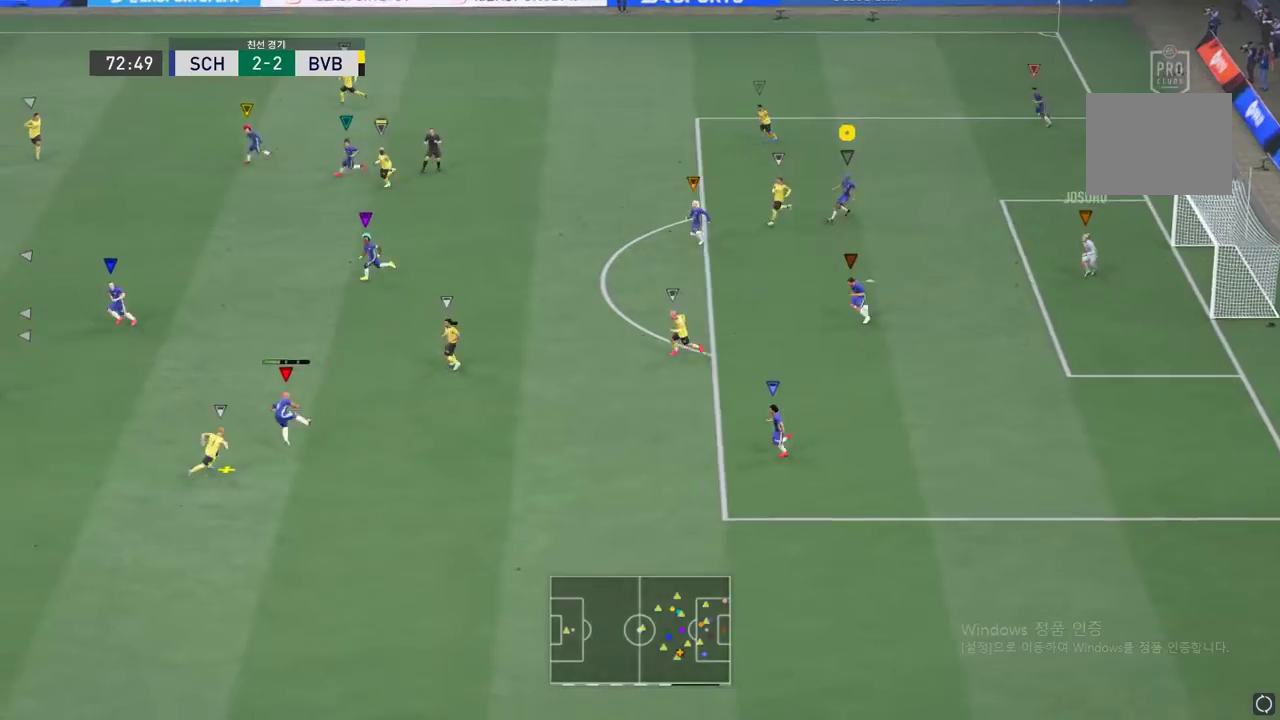
{"buttons": [], "left_stick": "left", "events": [[34, "left_stick", "left"]]}
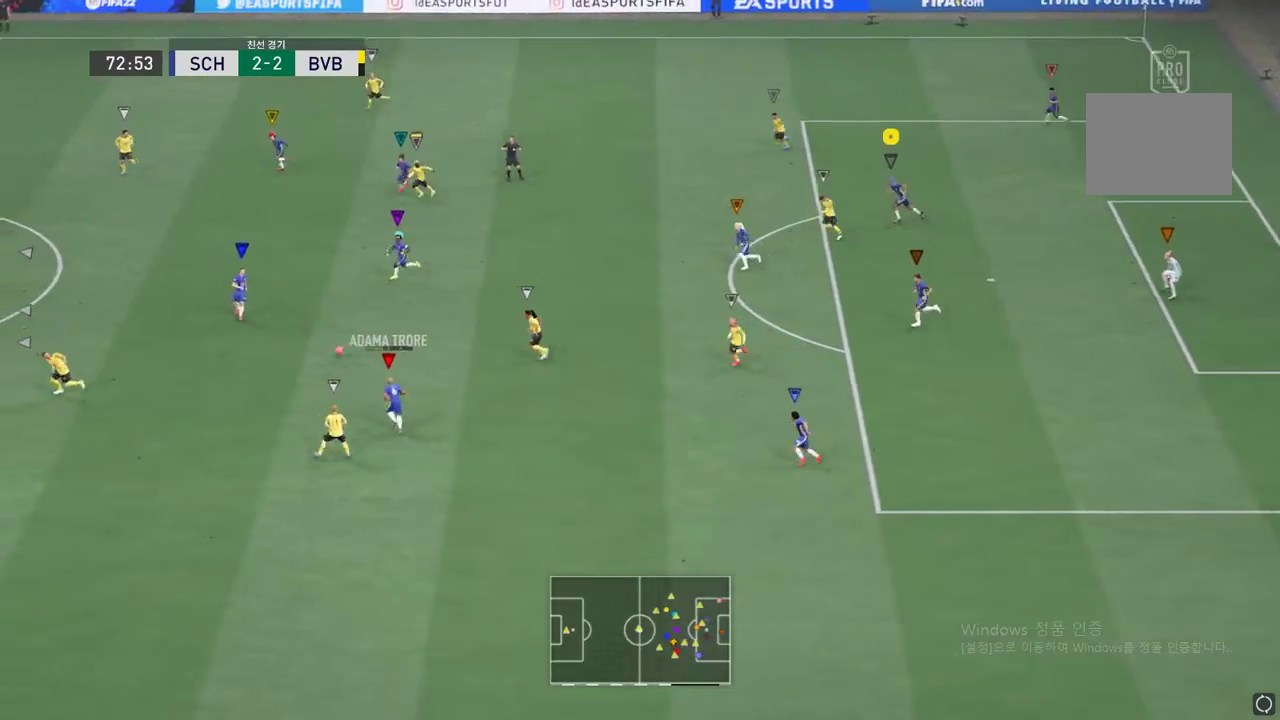
{"buttons": [], "left_stick": "center", "events": [[367, "left_stick", "center"]]}
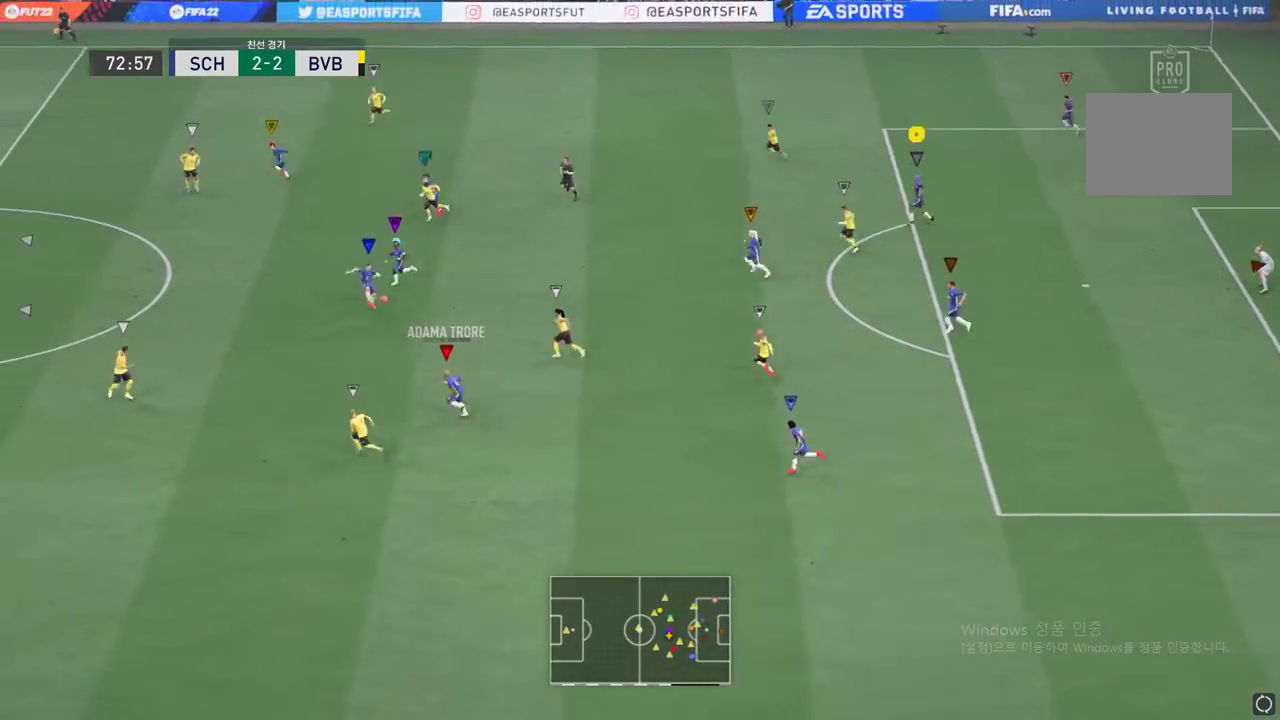
{"buttons": [], "left_stick": "left", "events": [[200, "left_stick", "up-left"], [367, "left_stick", "left"]]}
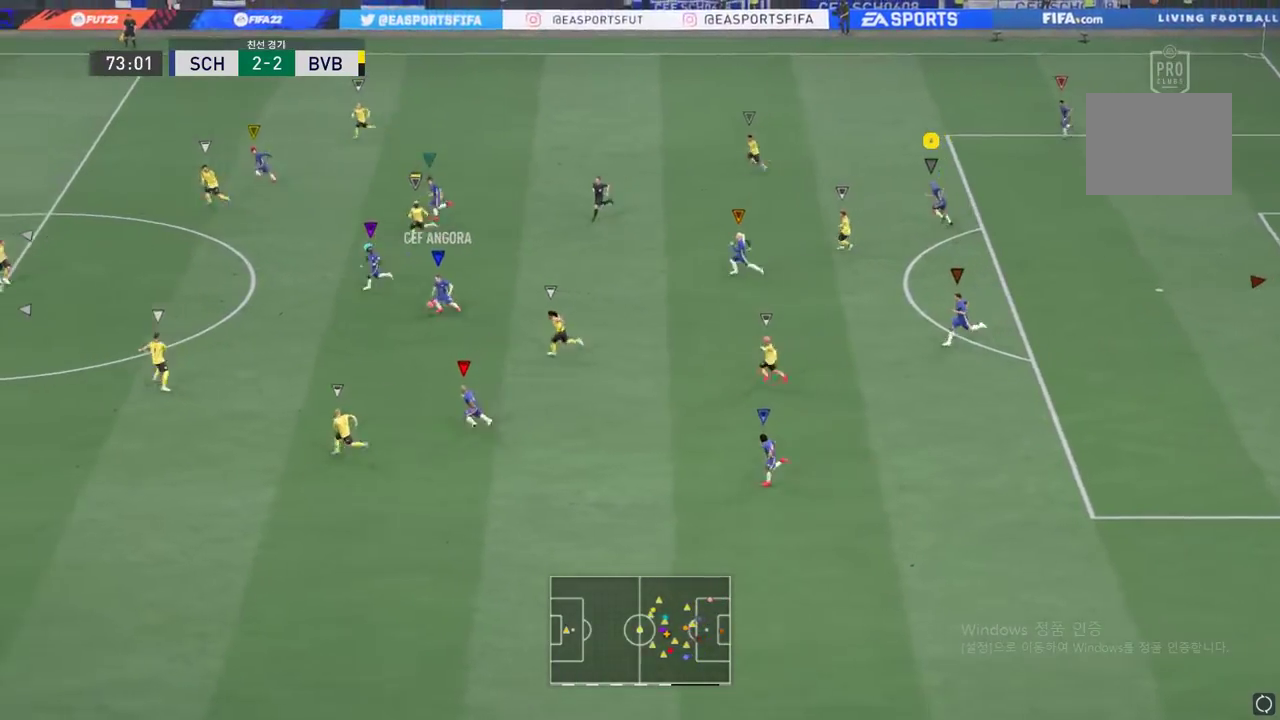
{"buttons": [], "left_stick": "left", "events": []}
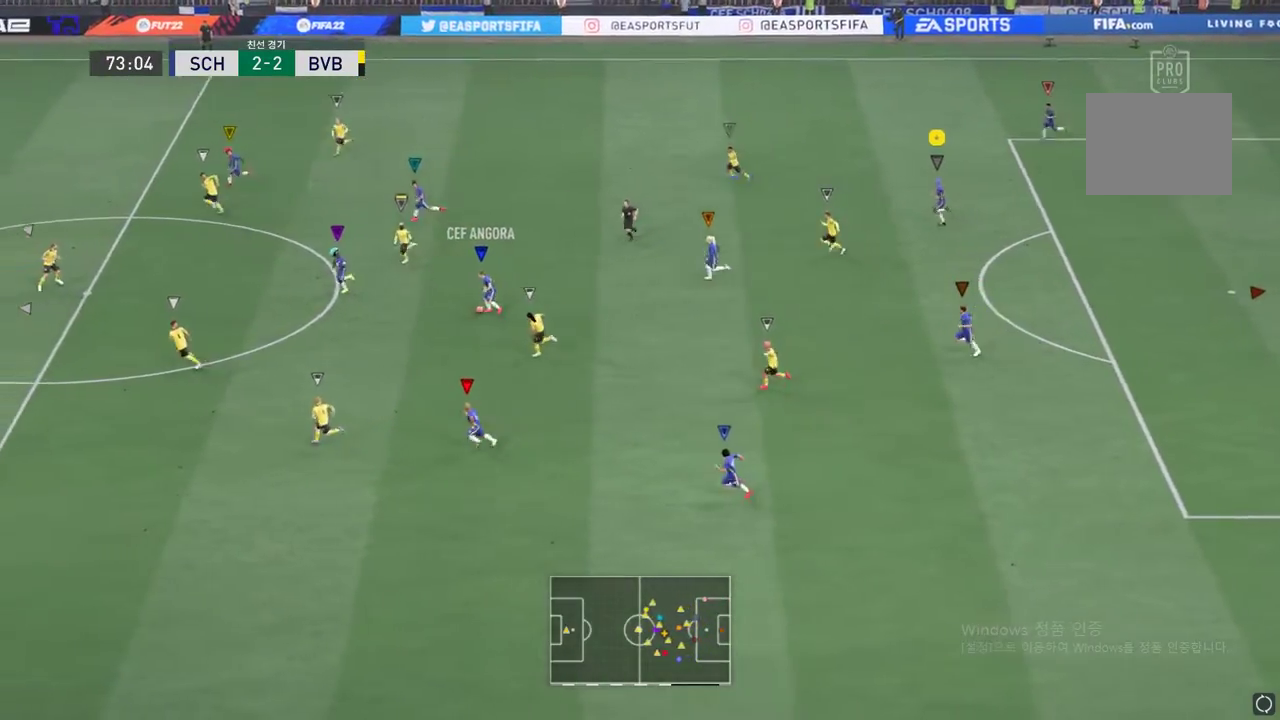
{"buttons": [], "left_stick": "left", "events": []}
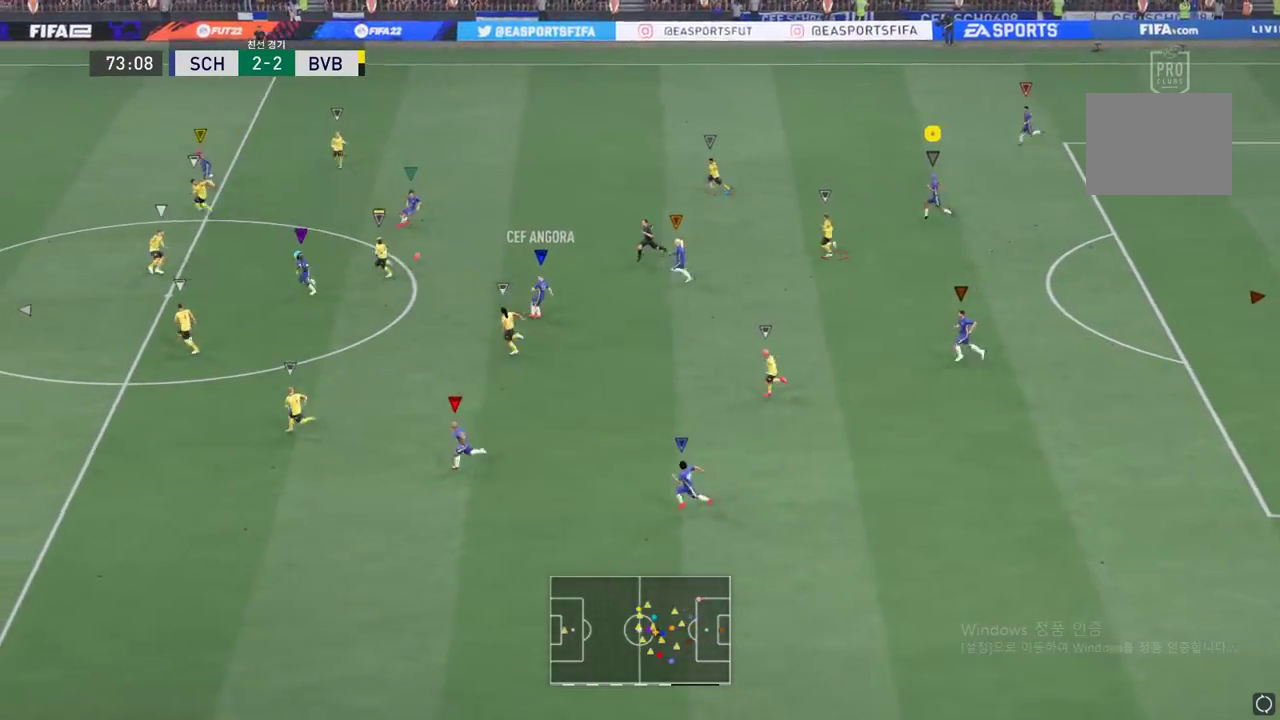
{"buttons": [], "left_stick": "left", "events": []}
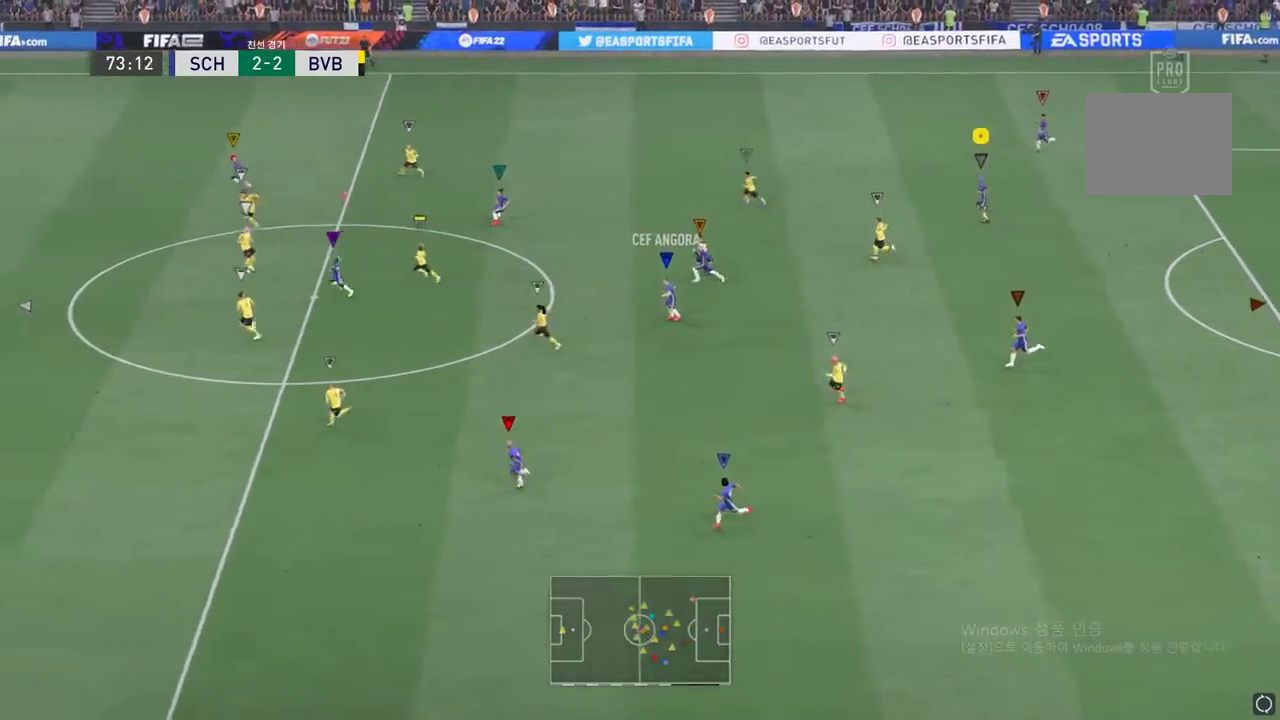
{"buttons": [], "left_stick": "left", "events": []}
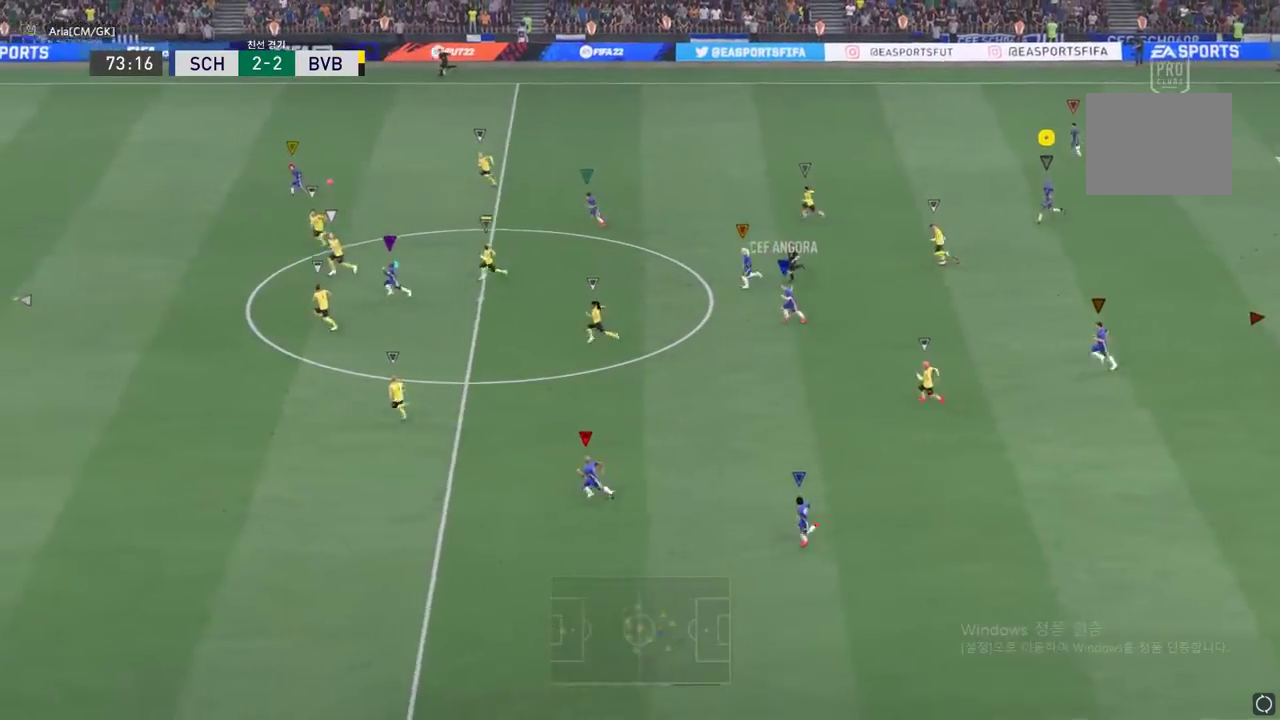
{"buttons": [], "left_stick": "left", "events": []}
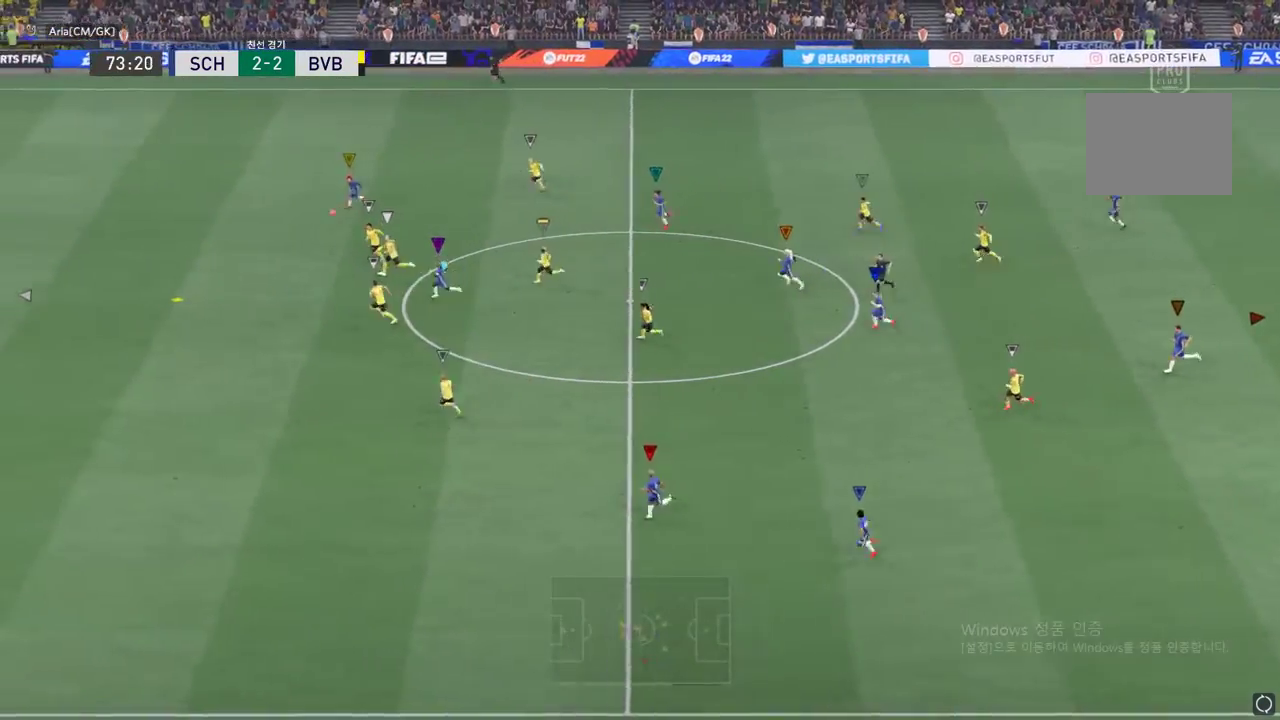
{"buttons": [], "left_stick": "left", "events": []}
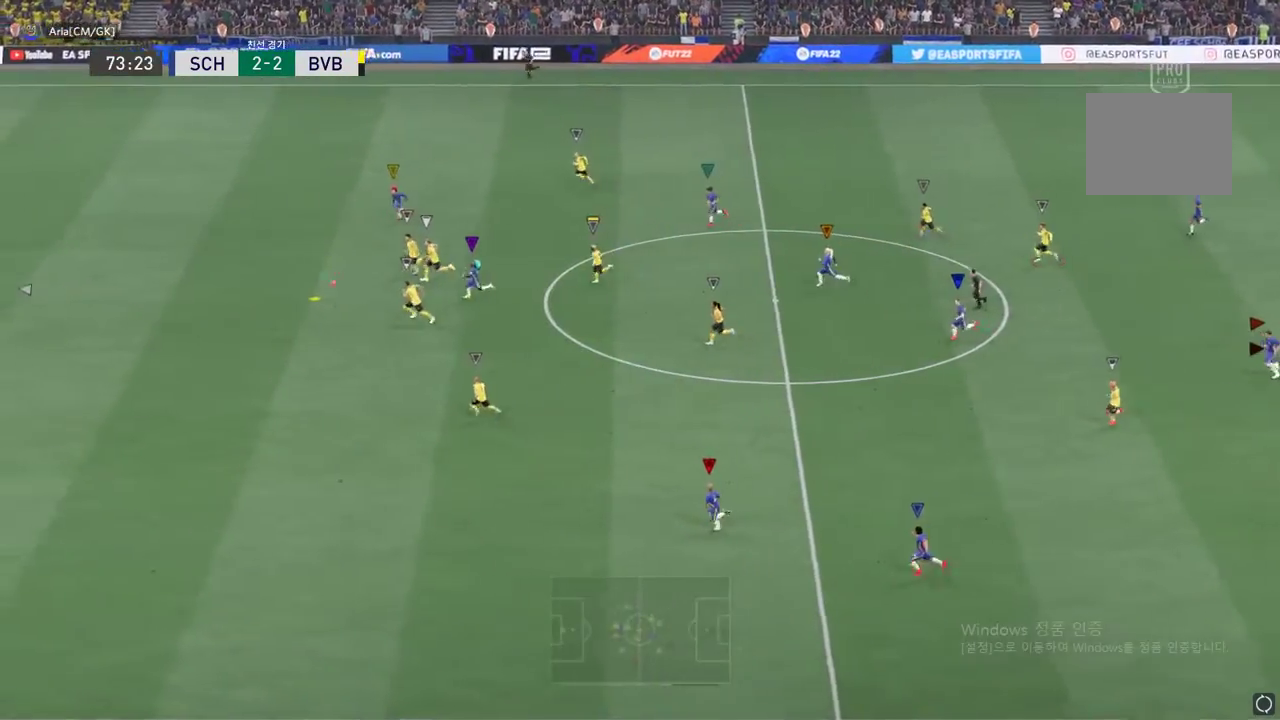
{"buttons": [], "left_stick": "left", "events": []}
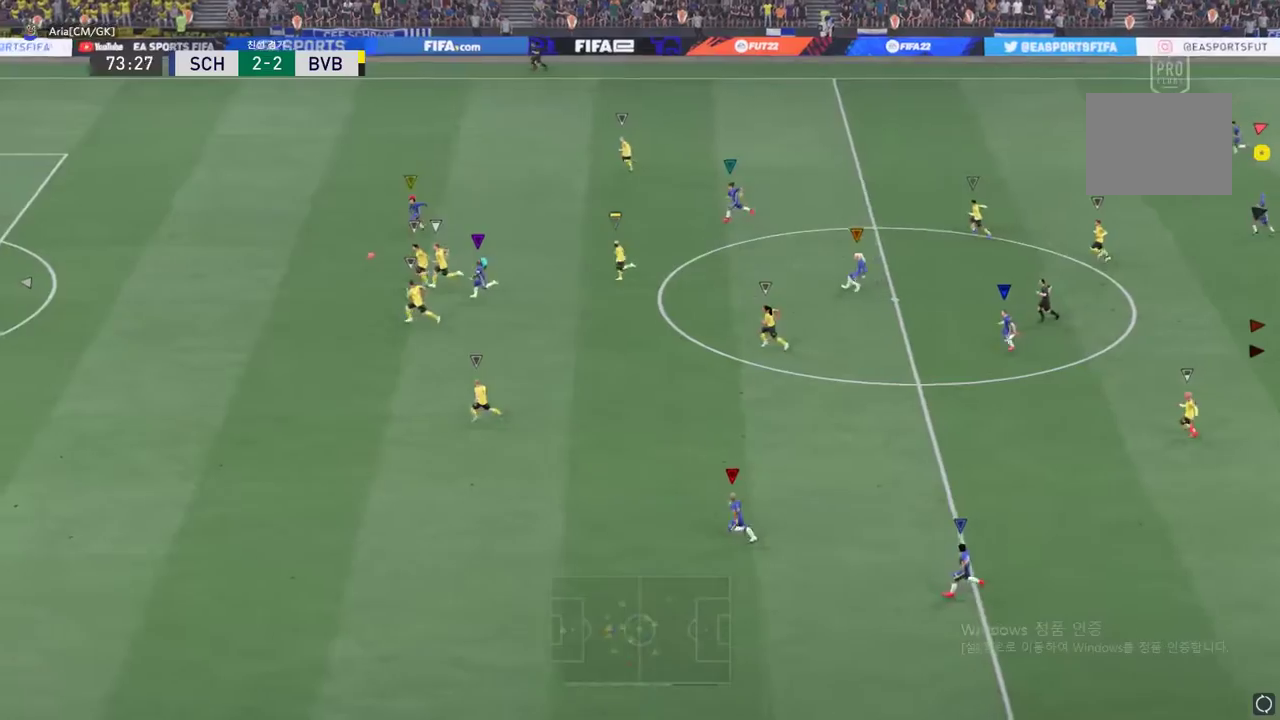
{"buttons": [], "left_stick": "left", "events": []}
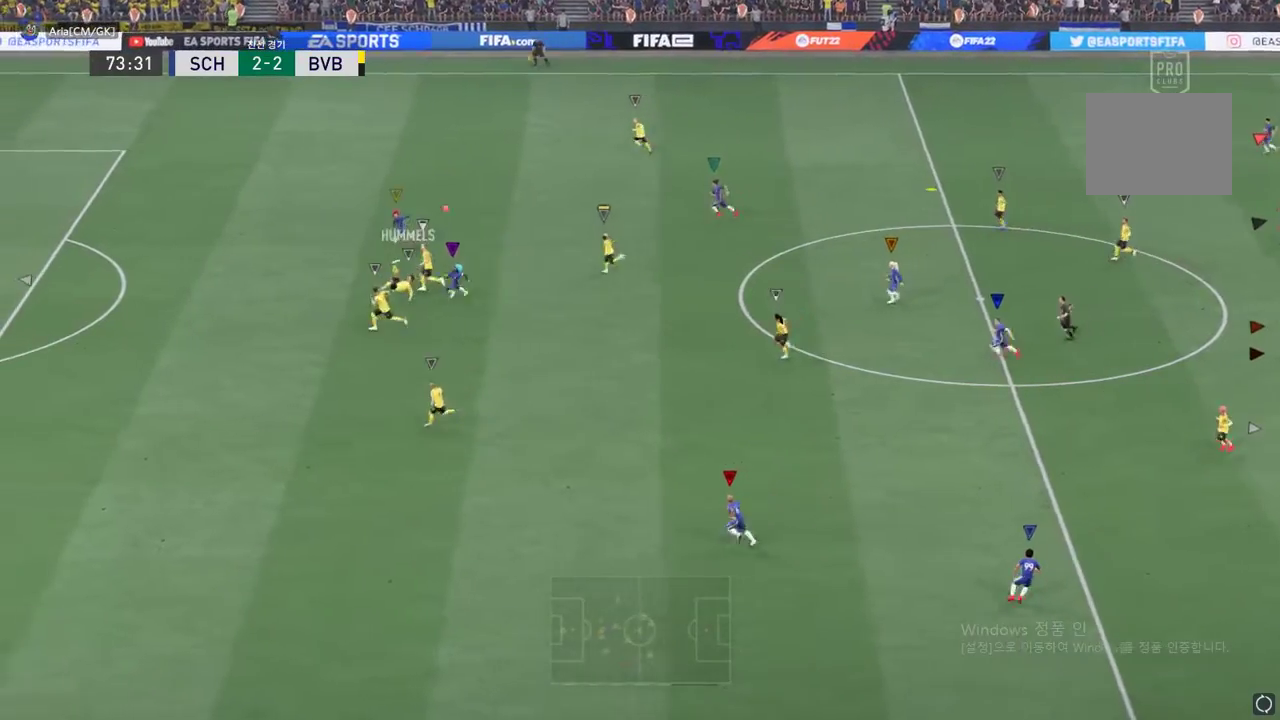
{"buttons": [], "left_stick": "left", "events": []}
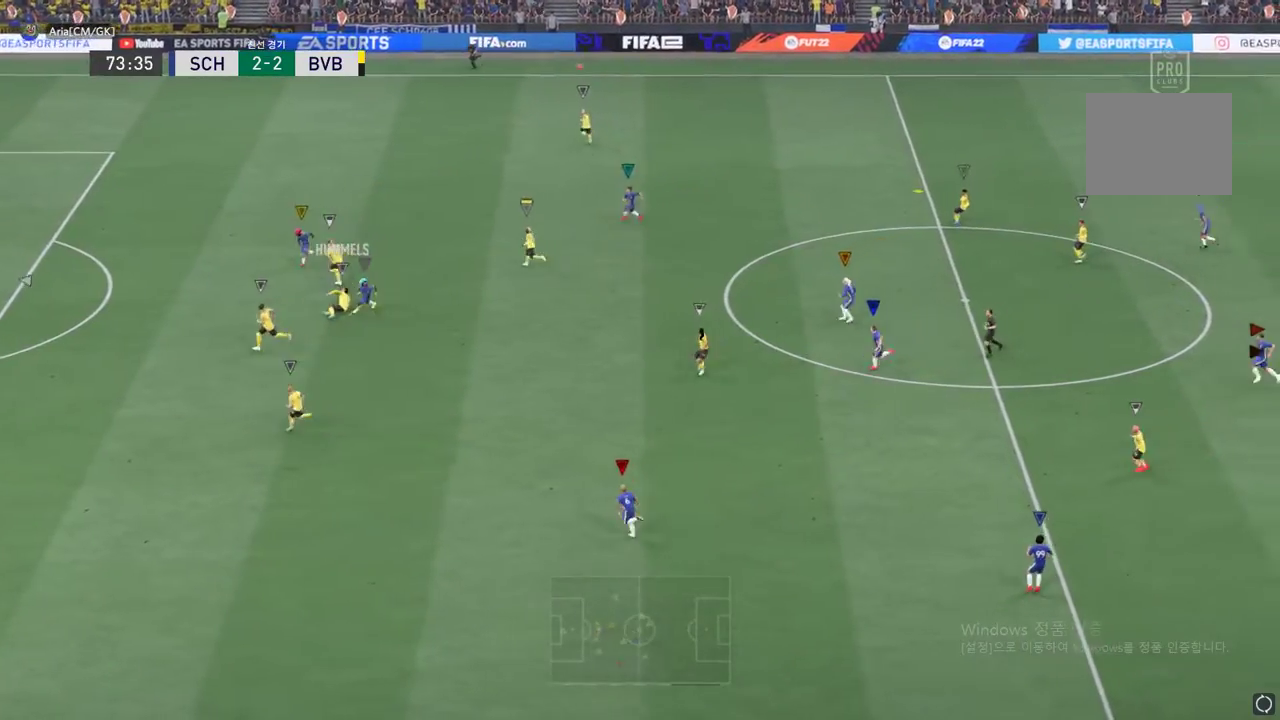
{"buttons": [], "left_stick": "left", "events": []}
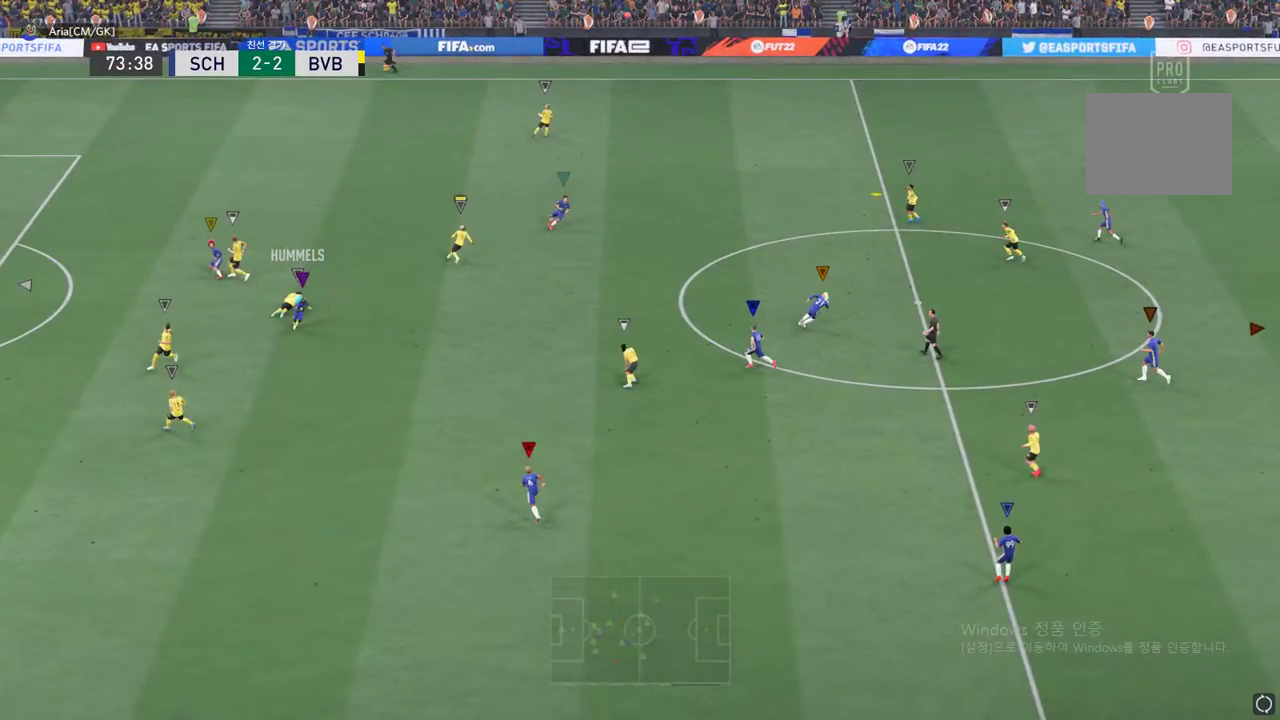
{"buttons": [], "left_stick": "up-left", "events": [[217, "left_stick", "up-left"]]}
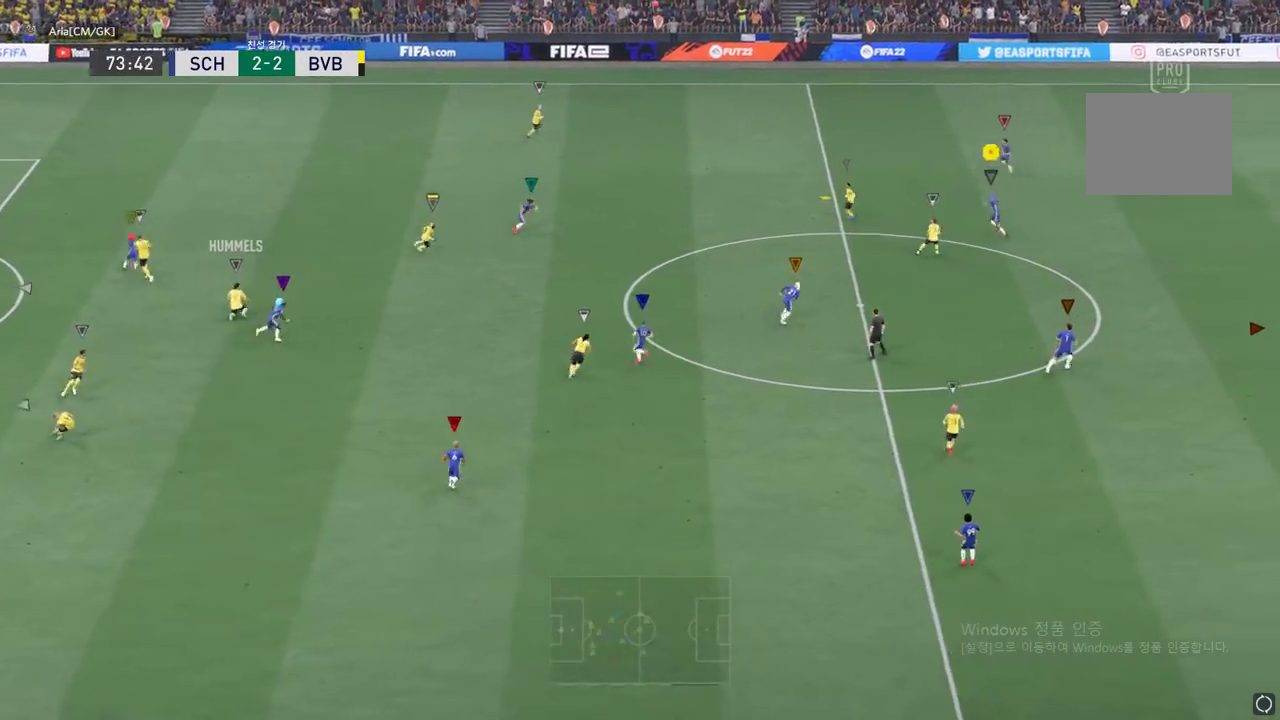
{"buttons": ["A"], "left_stick": "left", "events": [[300, "left_stick", "left"], [317, "A", "down"]]}
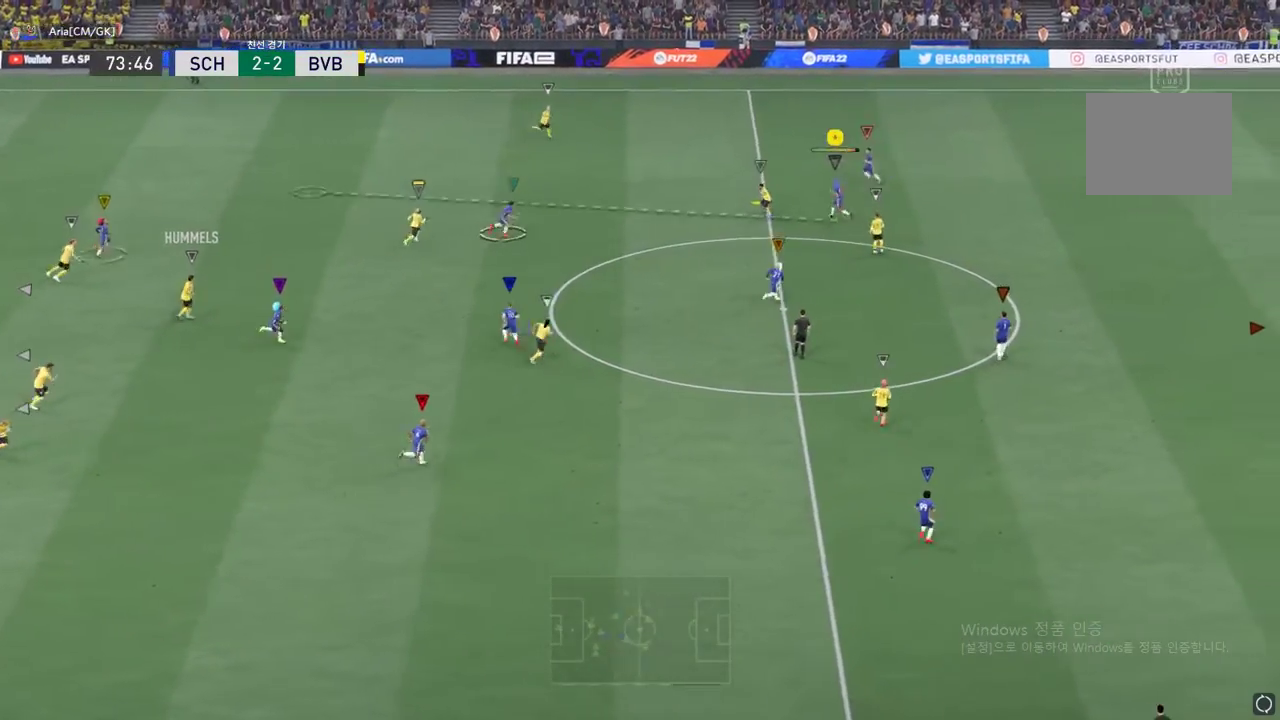
{"buttons": [], "left_stick": "left", "events": [[17, "A", "up"]]}
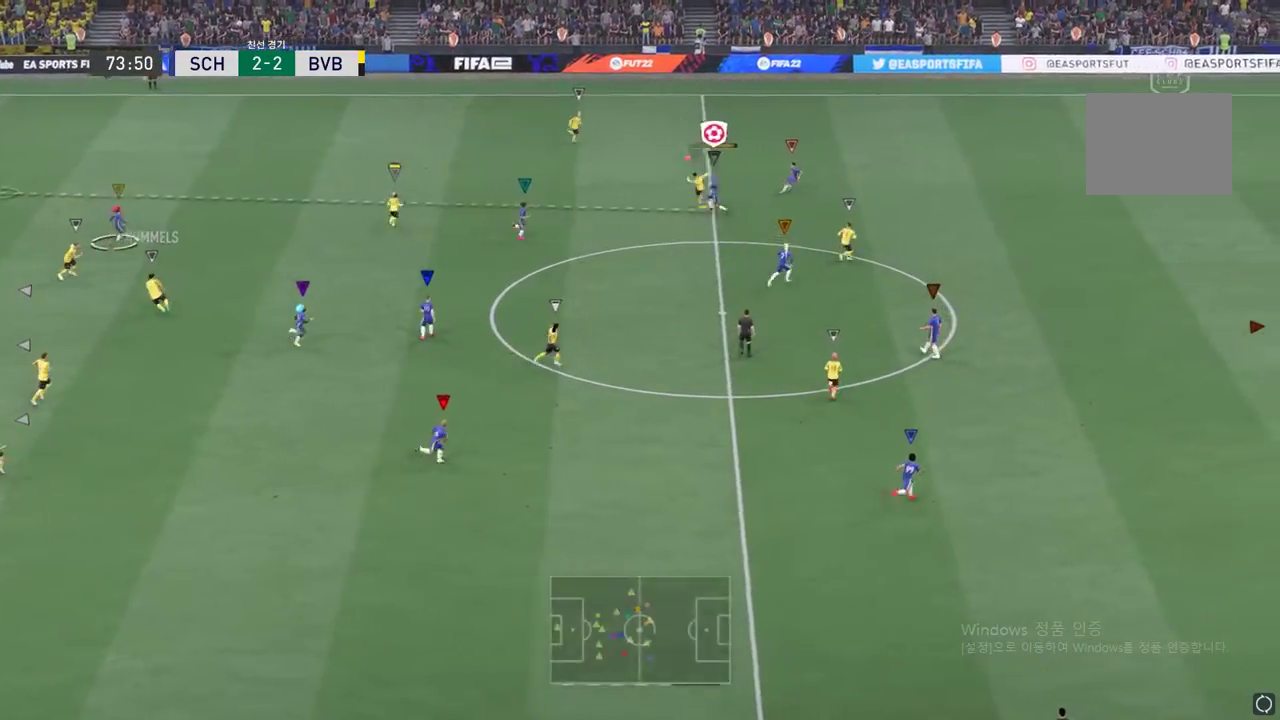
{"buttons": [], "left_stick": "left", "events": []}
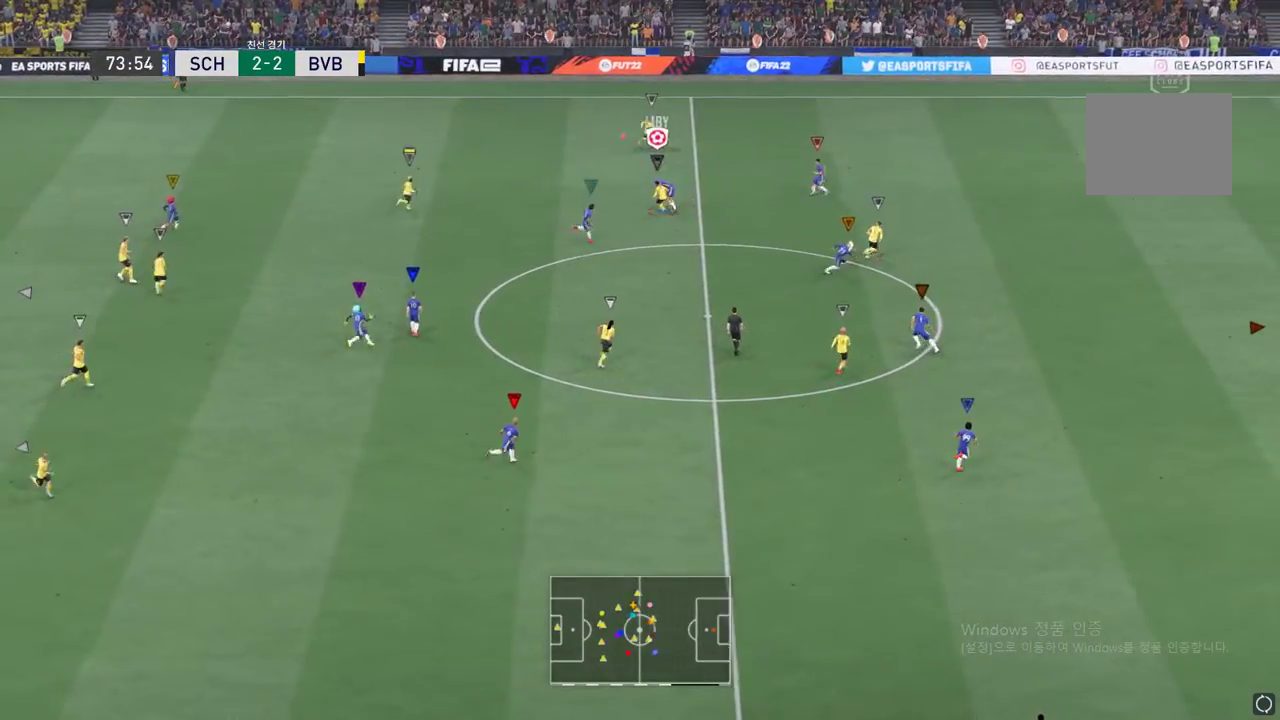
{"buttons": [], "left_stick": "up-right", "events": [[350, "left_stick", "up-right"]]}
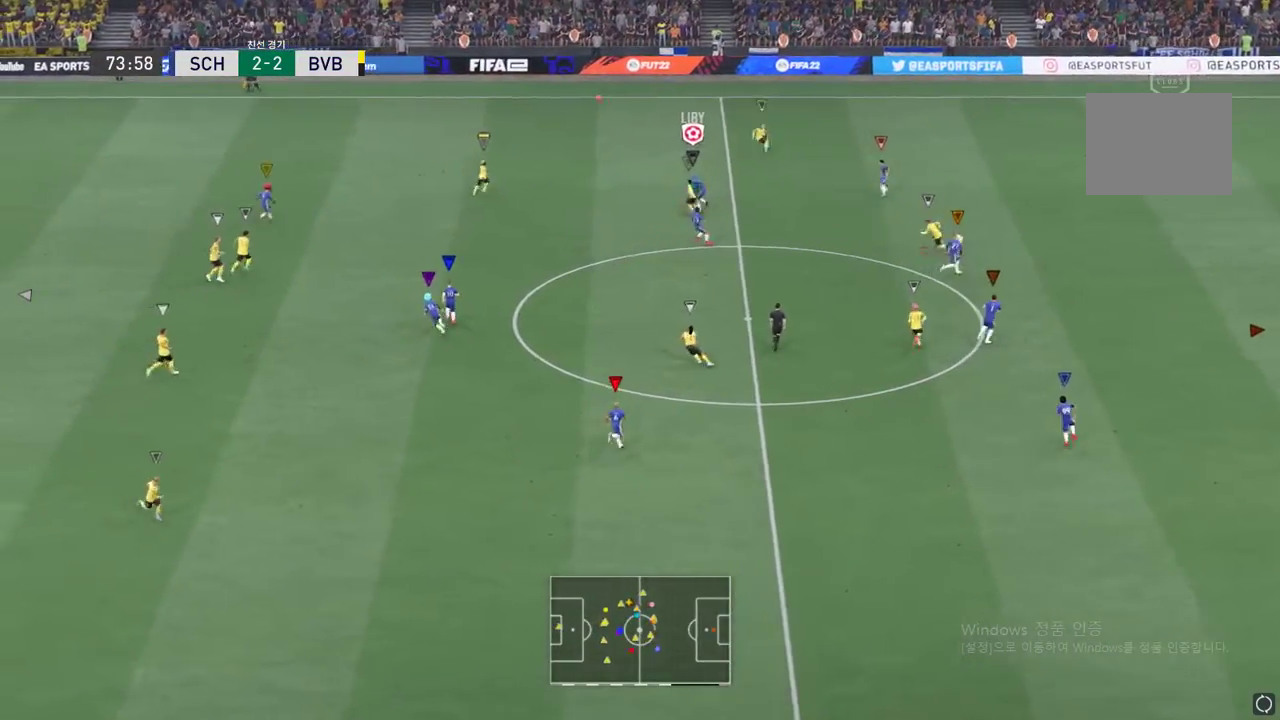
{"buttons": ["R2"], "left_stick": "up-right", "events": [[100, "R2", "down"]]}
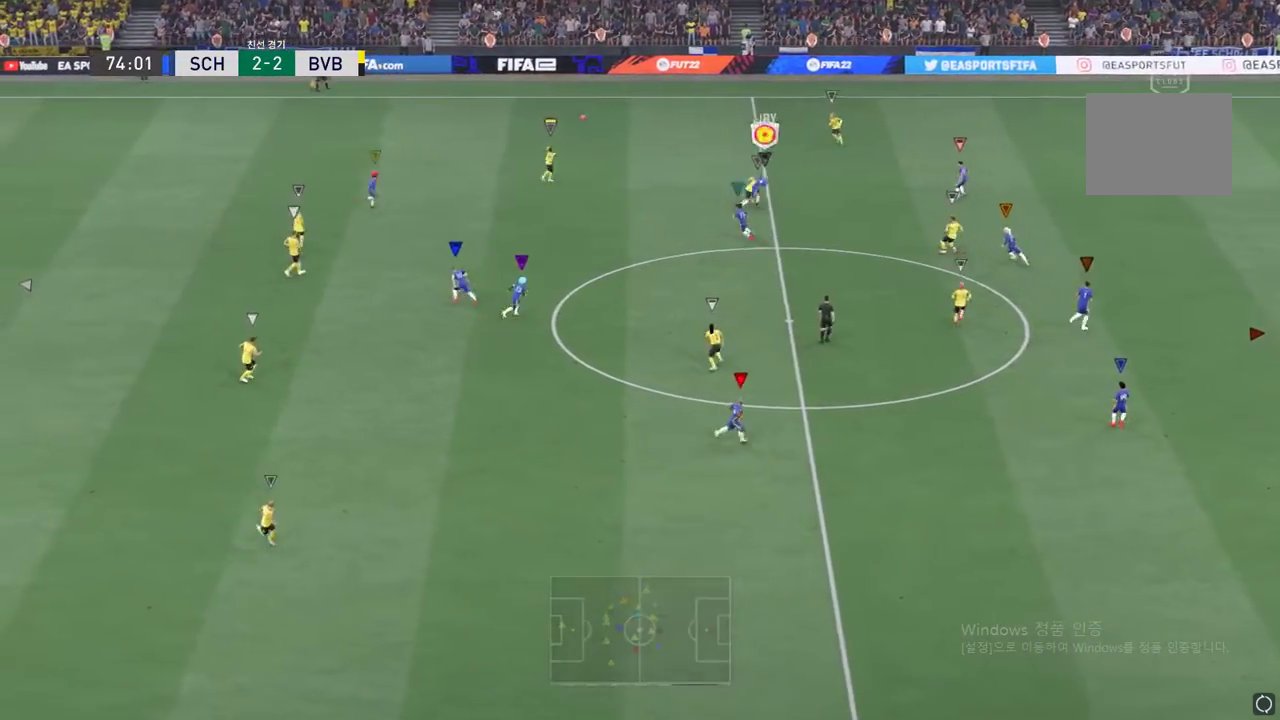
{"buttons": ["R2"], "left_stick": "up-right", "events": []}
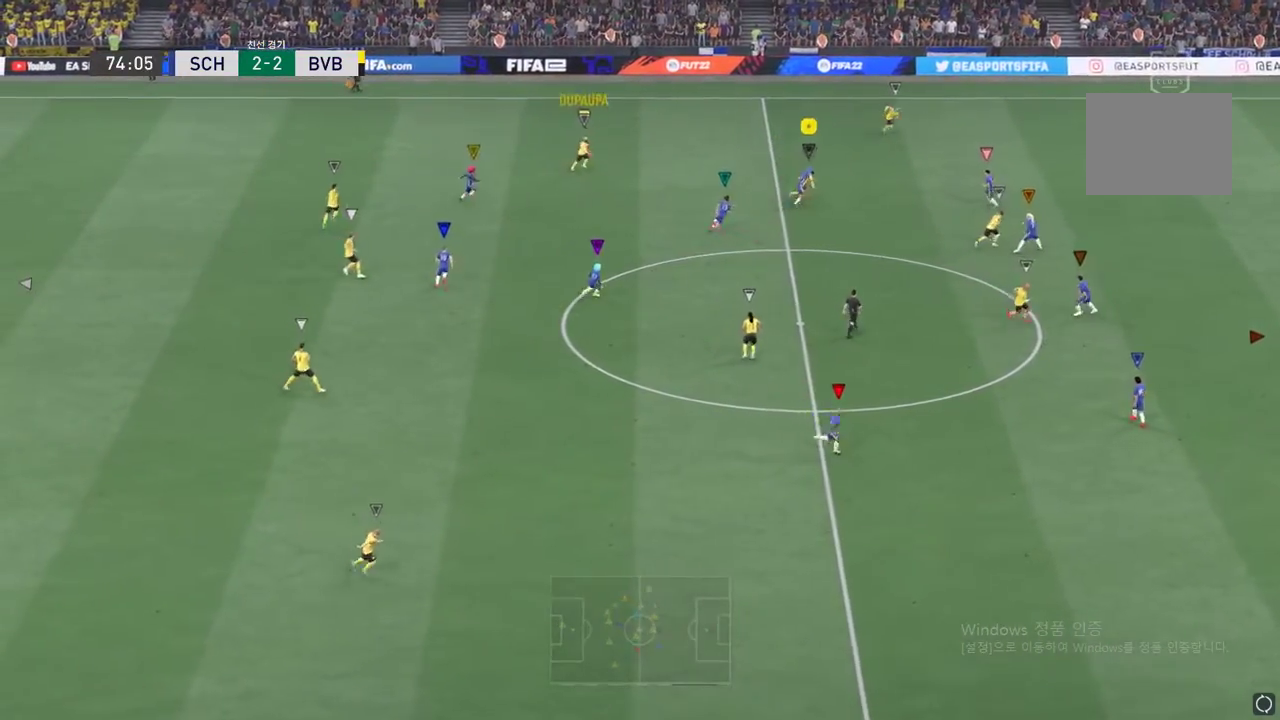
{"buttons": ["R2"], "left_stick": "up-right", "events": []}
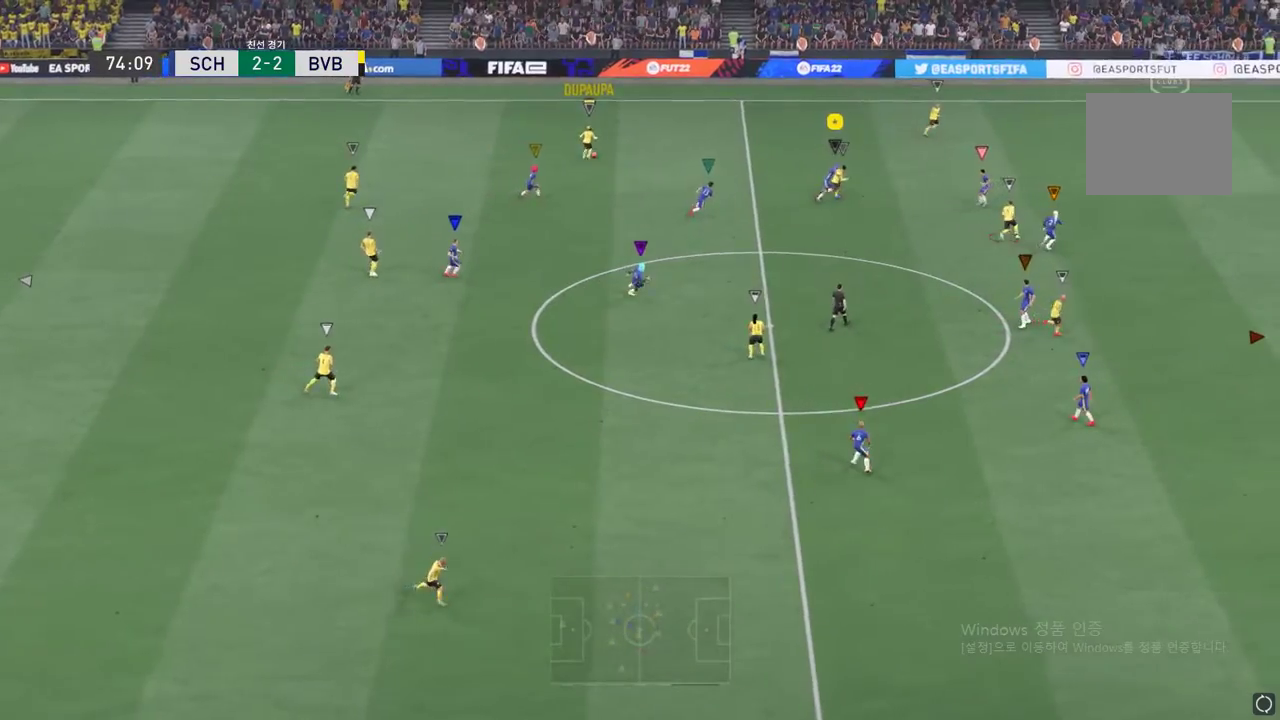
{"buttons": ["R2"], "left_stick": "up-right", "events": []}